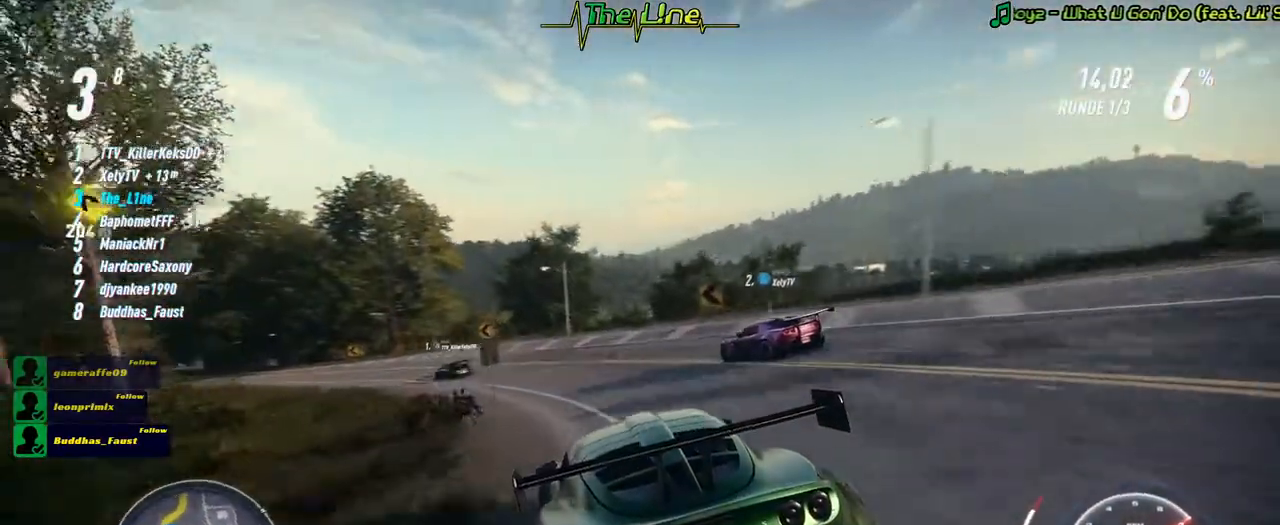
Gameplay with a controller (Xbox layout); each line is a JSON object with the inputs held at the frame after it. "events" lists button and stick changes between this image and that frame as [ms after this image, input, new state], when the widget could be followed in between.
{"buttons": ["R2"], "left_stick": "up-left", "right_stick": "center", "events": [[67, "left_stick", "center"], [217, "left_stick", "up-left"]]}
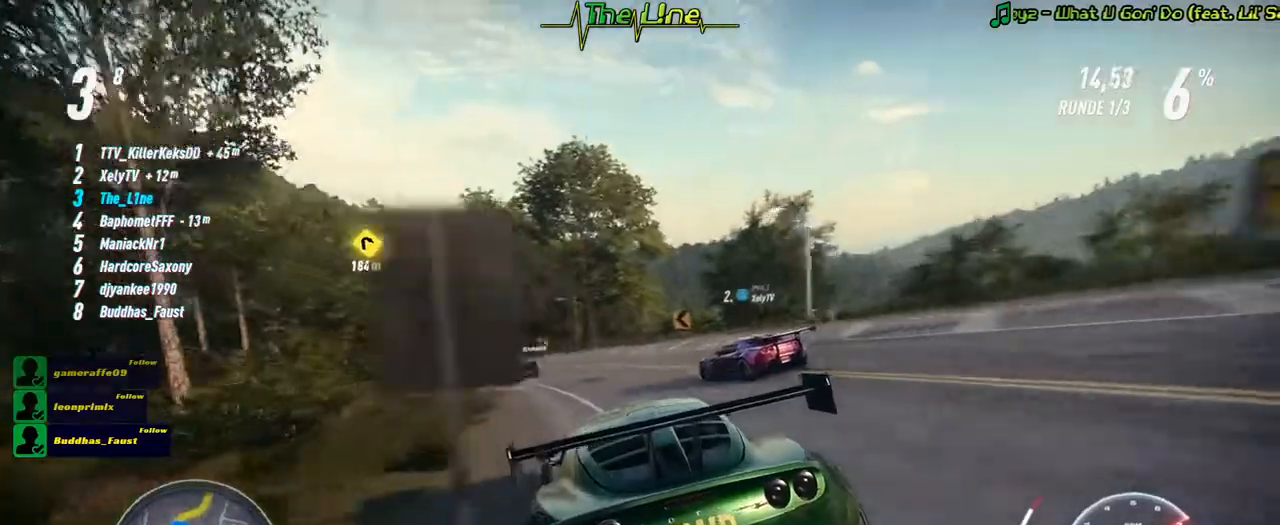
{"buttons": ["R2"], "left_stick": "center", "right_stick": "center", "events": [[33, "left_stick", "center"]]}
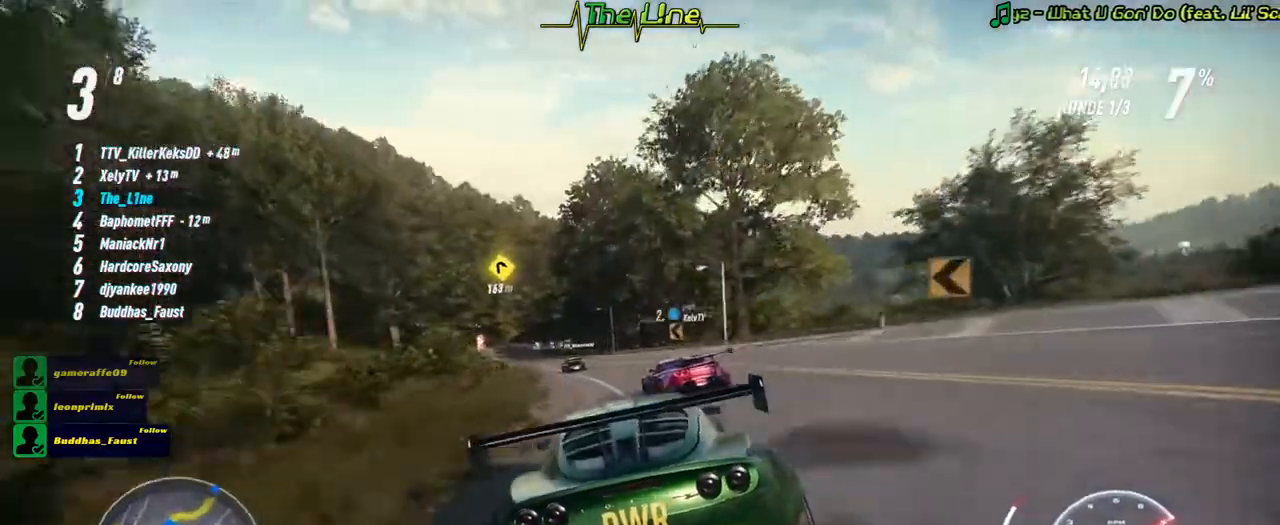
{"buttons": ["R2"], "left_stick": "left", "right_stick": "center", "events": [[34, "left_stick", "up-left"], [217, "left_stick", "center"], [484, "left_stick", "left"]]}
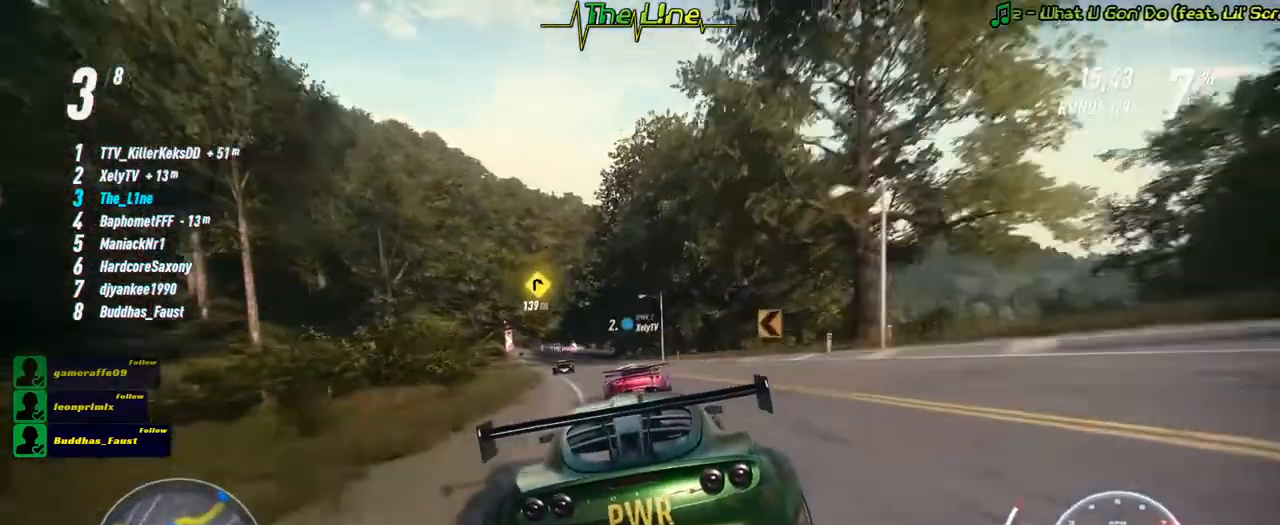
{"buttons": ["R2"], "left_stick": "center", "right_stick": "center", "events": [[117, "left_stick", "center"], [250, "left_stick", "left"], [417, "left_stick", "center"]]}
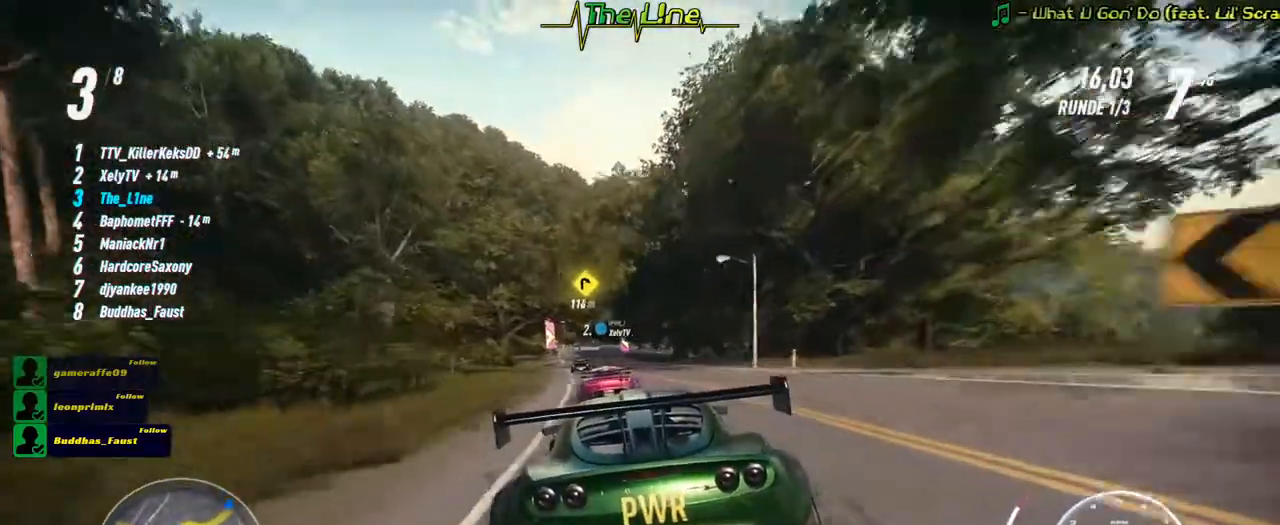
{"buttons": ["R2"], "left_stick": "center", "right_stick": "center", "events": [[234, "left_stick", "left"], [434, "left_stick", "center"]]}
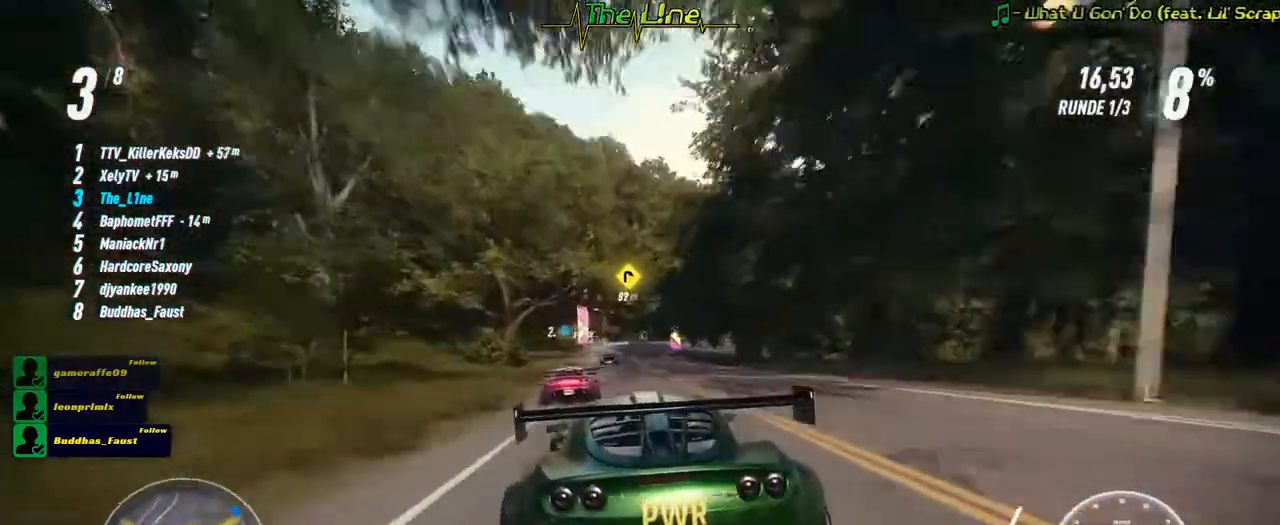
{"buttons": ["R2"], "left_stick": "center", "right_stick": "center", "events": [[317, "left_stick", "right"], [467, "left_stick", "center"]]}
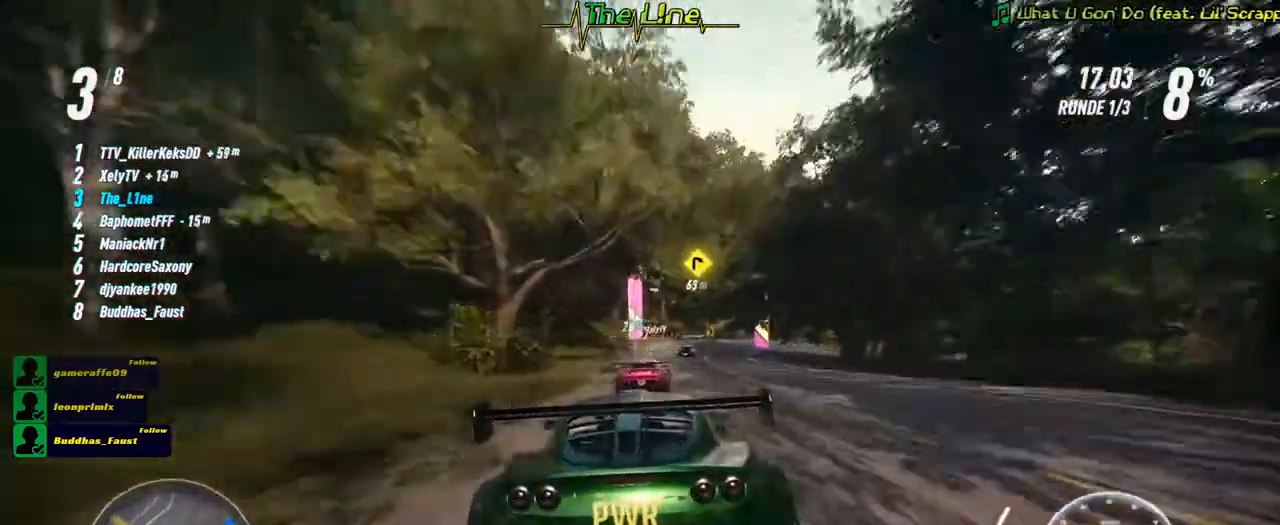
{"buttons": ["R2"], "left_stick": "right", "right_stick": "center", "events": [[284, "left_stick", "right"]]}
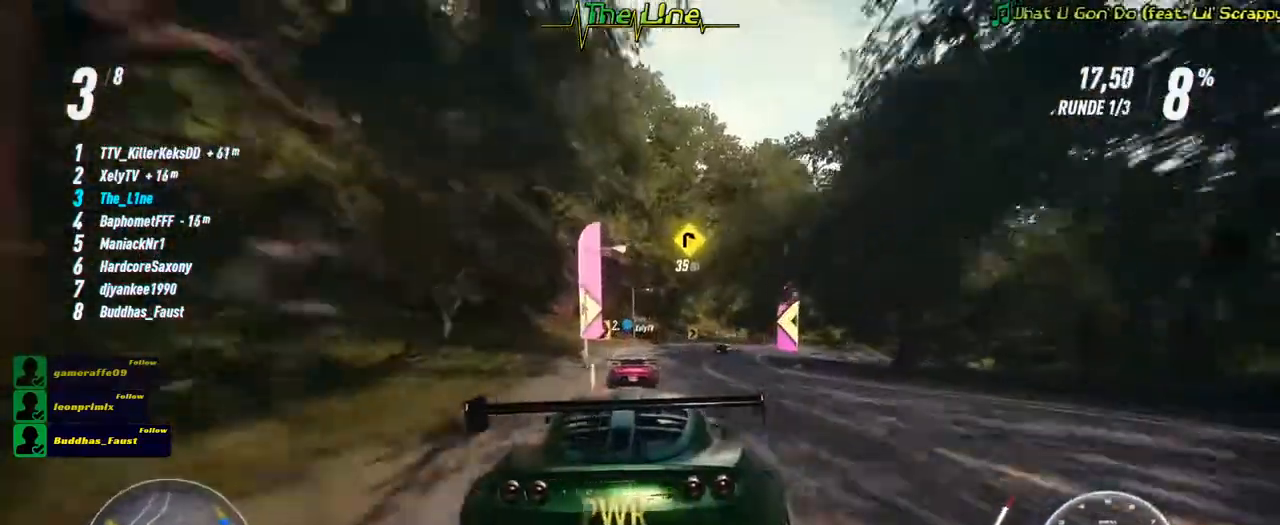
{"buttons": ["R2"], "left_stick": "center", "right_stick": "center", "events": [[33, "left_stick", "center"], [334, "left_stick", "right"], [434, "left_stick", "center"]]}
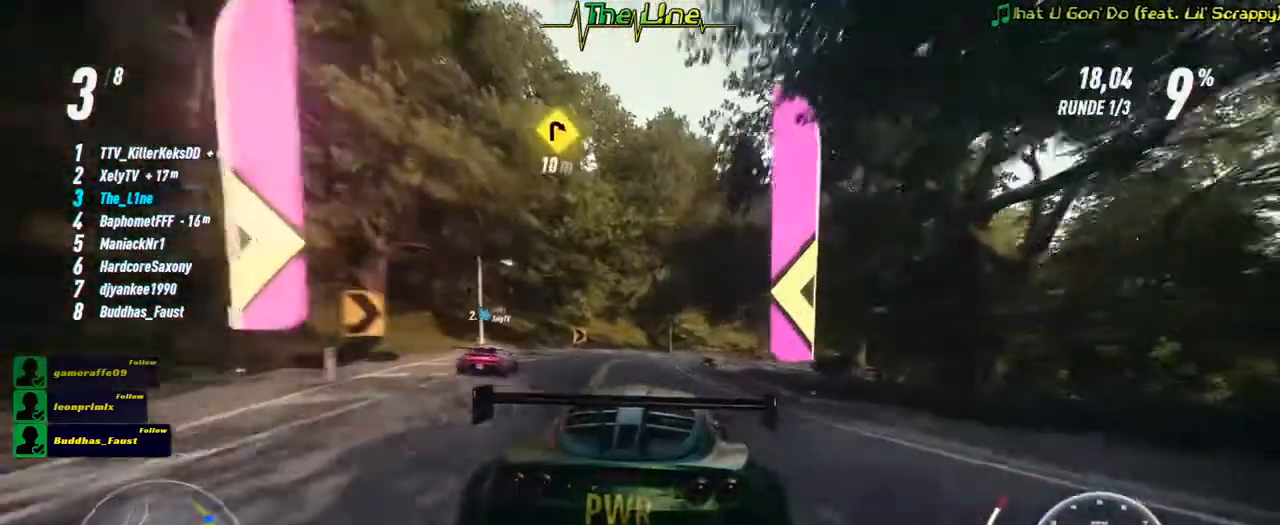
{"buttons": ["R2"], "left_stick": "center", "right_stick": "center", "events": [[217, "left_stick", "right"], [317, "left_stick", "center"]]}
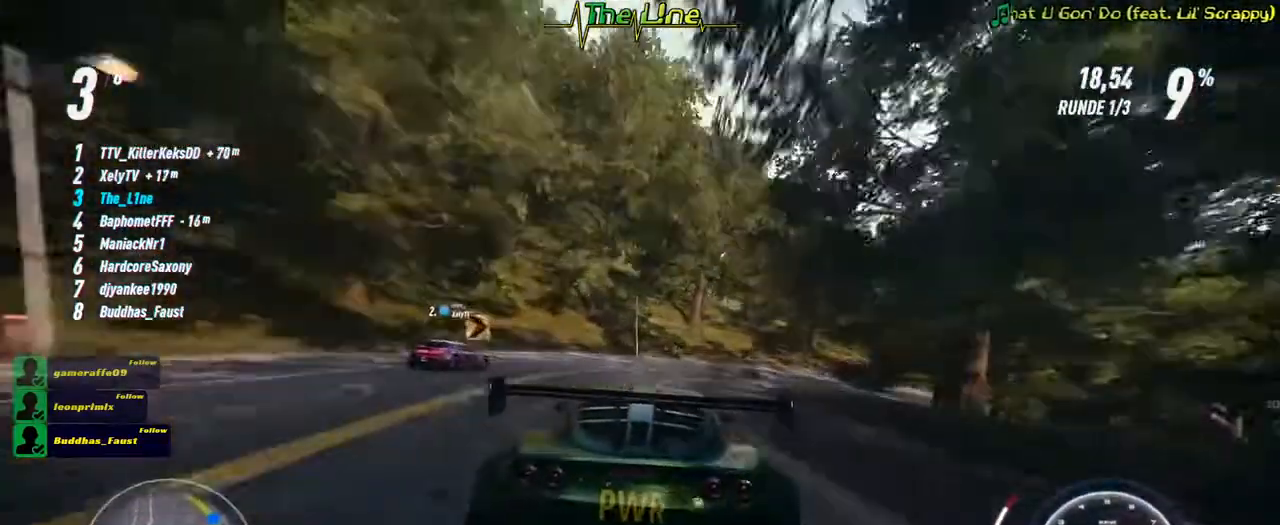
{"buttons": ["R2"], "left_stick": "right", "right_stick": "center", "events": [[83, "left_stick", "right"]]}
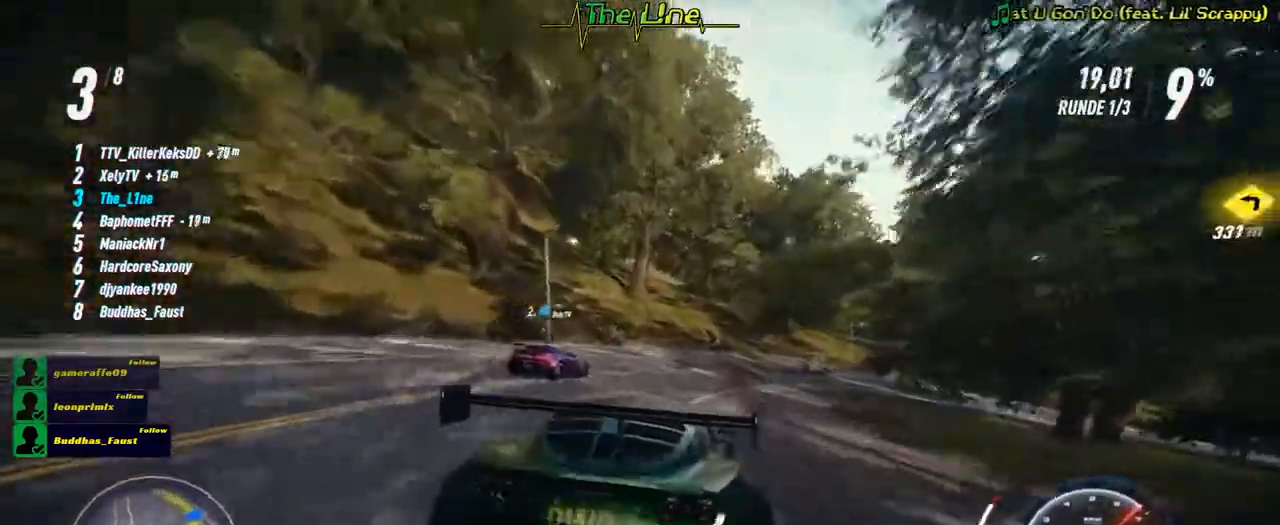
{"buttons": ["R2"], "left_stick": "right", "right_stick": "center", "events": []}
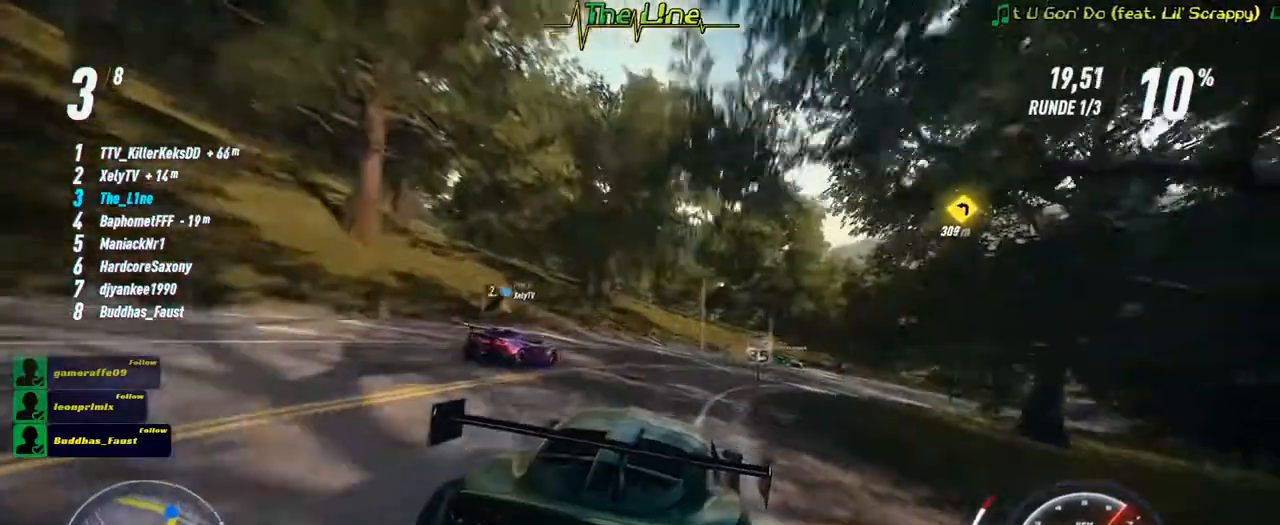
{"buttons": ["R2"], "left_stick": "right", "right_stick": "center", "events": []}
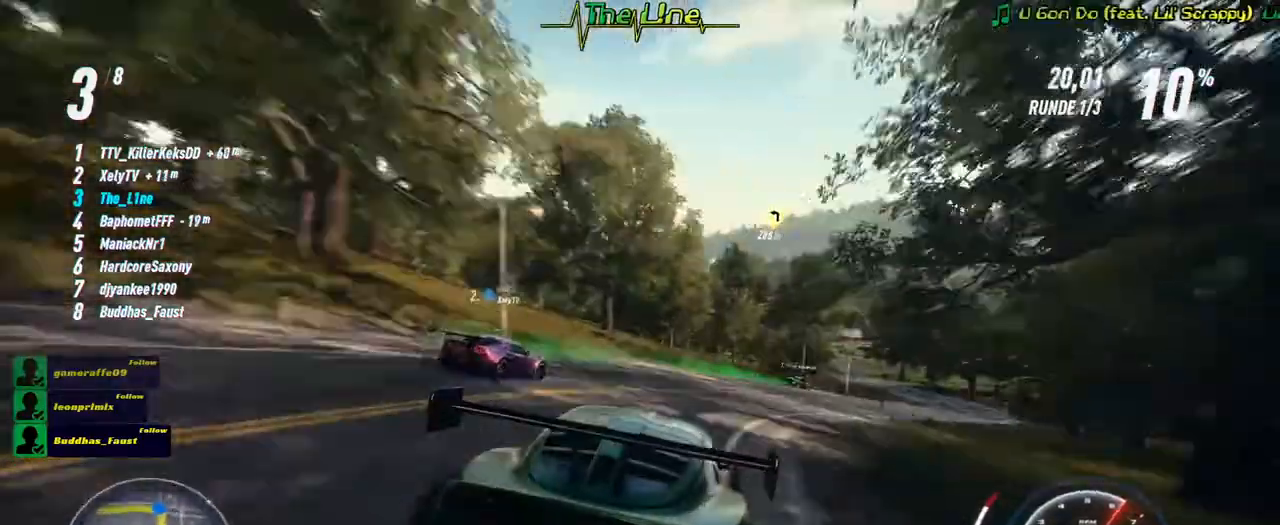
{"buttons": ["R2"], "left_stick": "right", "right_stick": "center", "events": []}
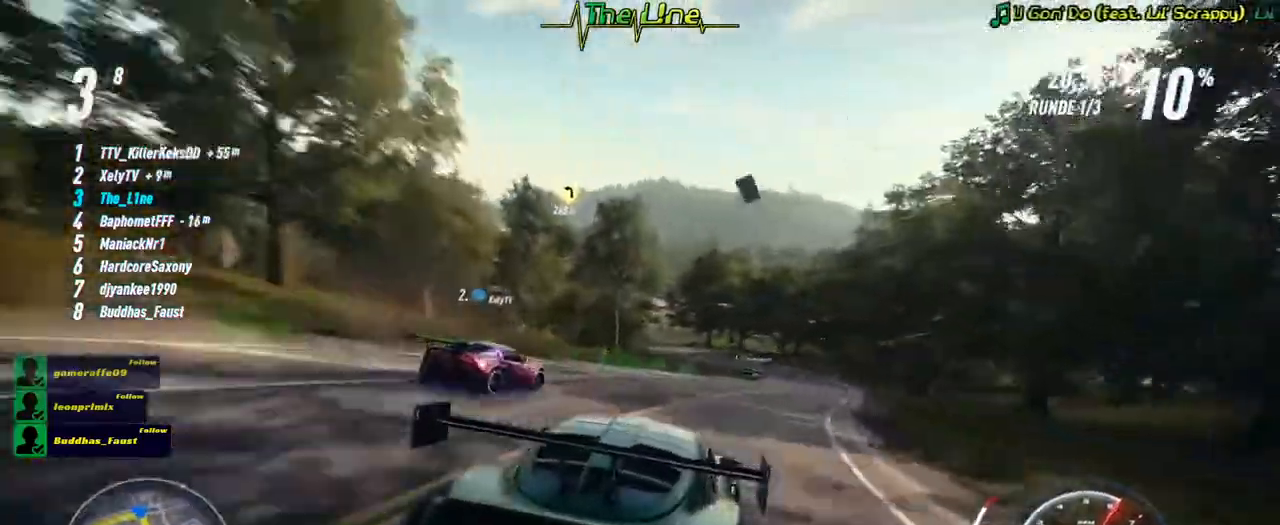
{"buttons": ["R2"], "left_stick": "center", "right_stick": "center", "events": [[33, "left_stick", "center"]]}
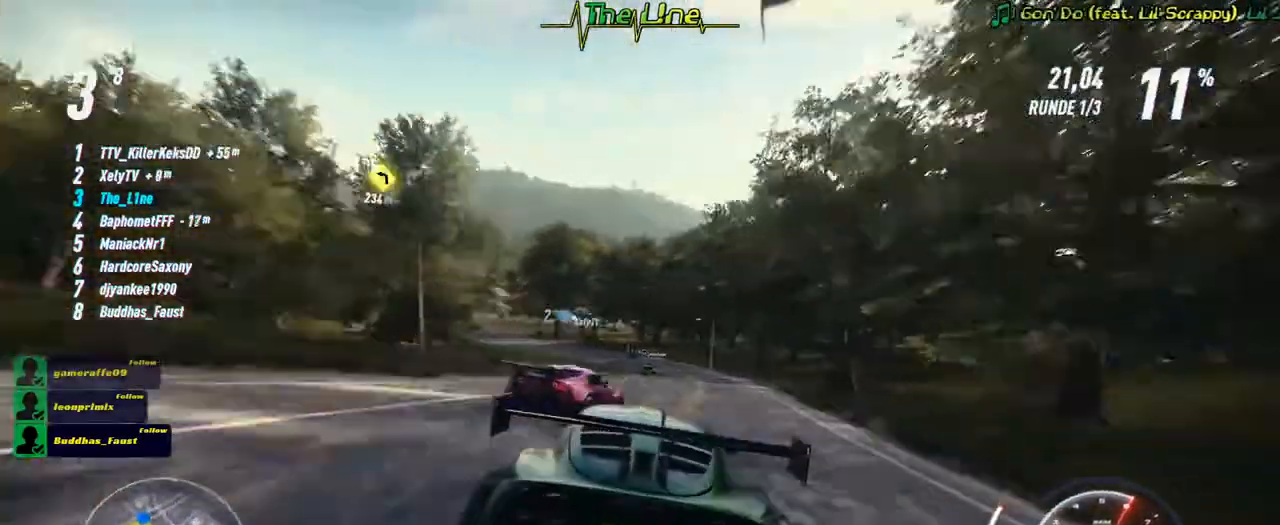
{"buttons": ["R2"], "left_stick": "center", "right_stick": "center", "events": []}
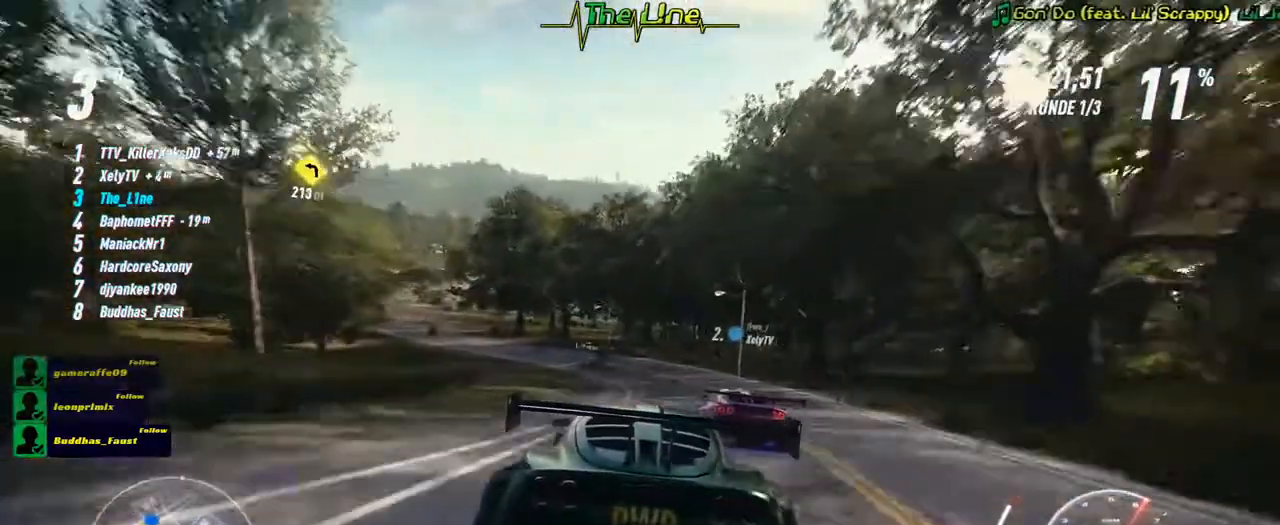
{"buttons": ["R2"], "left_stick": "up-left", "right_stick": "center", "events": [[234, "left_stick", "up-left"]]}
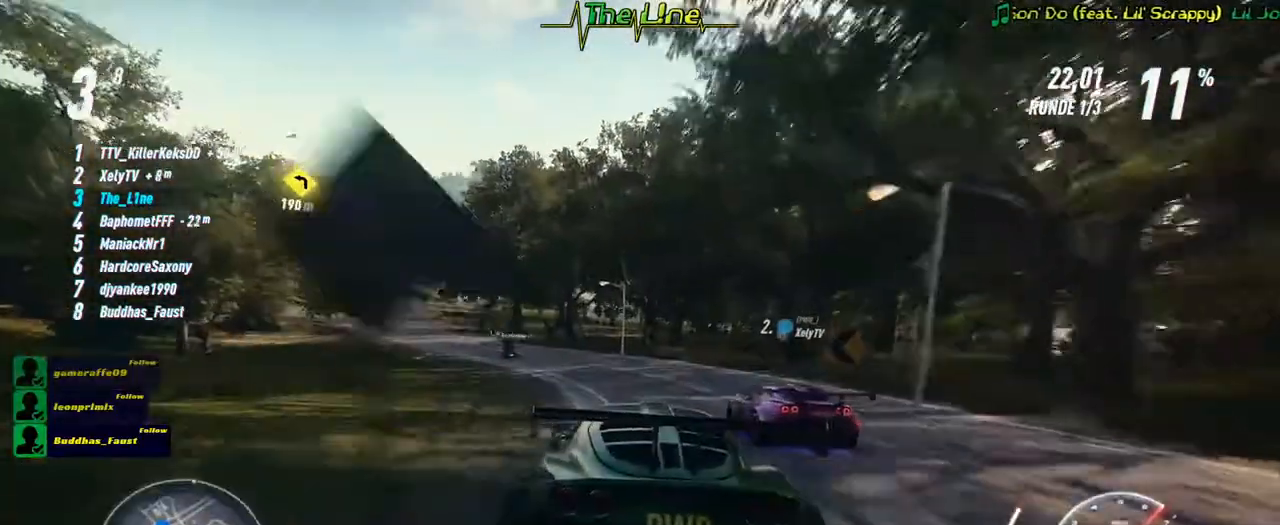
{"buttons": ["R2"], "left_stick": "center", "right_stick": "center", "events": [[167, "left_stick", "center"]]}
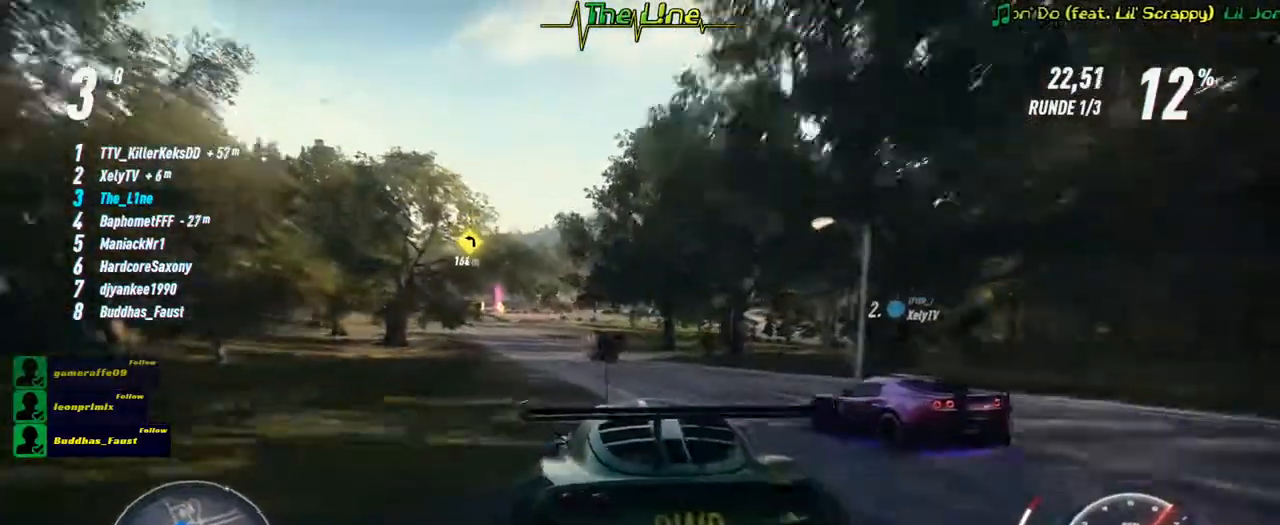
{"buttons": ["R2"], "left_stick": "center", "right_stick": "center", "events": [[67, "left_stick", "left"], [300, "left_stick", "center"], [400, "left_stick", "left"], [500, "left_stick", "center"]]}
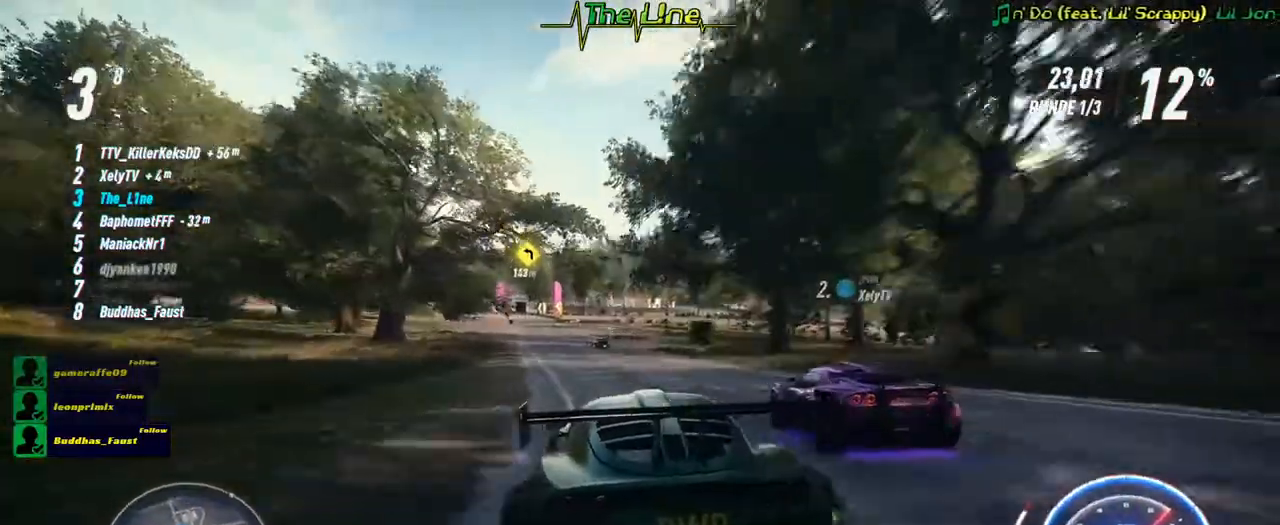
{"buttons": ["R2"], "left_stick": "up-left", "right_stick": "center", "events": [[368, "left_stick", "up-left"]]}
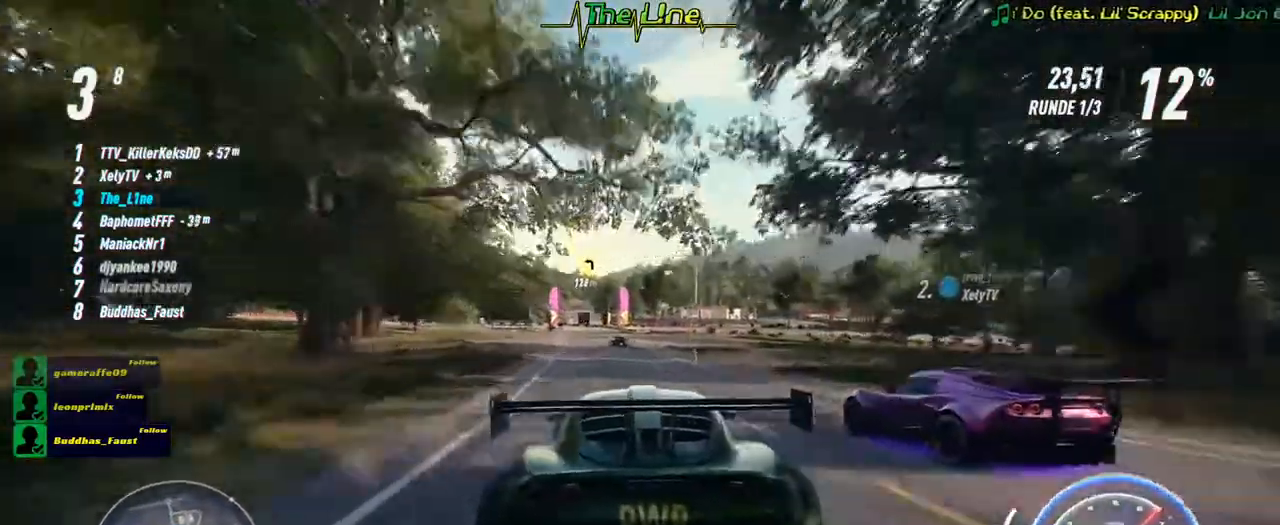
{"buttons": ["R2"], "left_stick": "center", "right_stick": "center", "events": [[17, "left_stick", "center"], [217, "left_stick", "left"], [317, "left_stick", "center"]]}
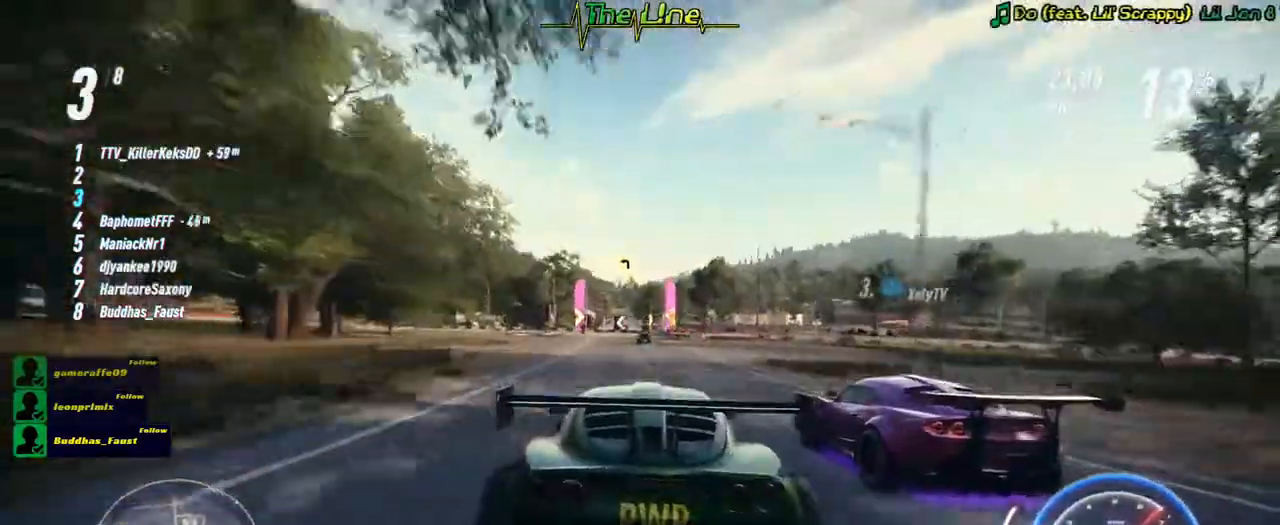
{"buttons": ["R2"], "left_stick": "center", "right_stick": "center", "events": []}
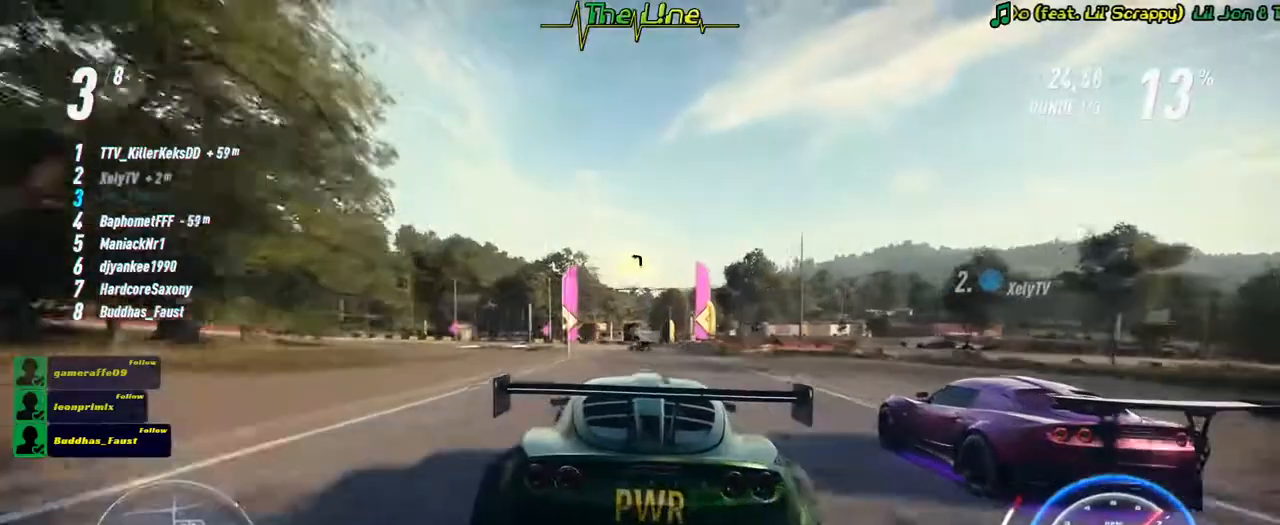
{"buttons": ["L2", "R2"], "left_stick": "left", "right_stick": "center", "events": [[250, "left_stick", "left"], [384, "L2", "down"]]}
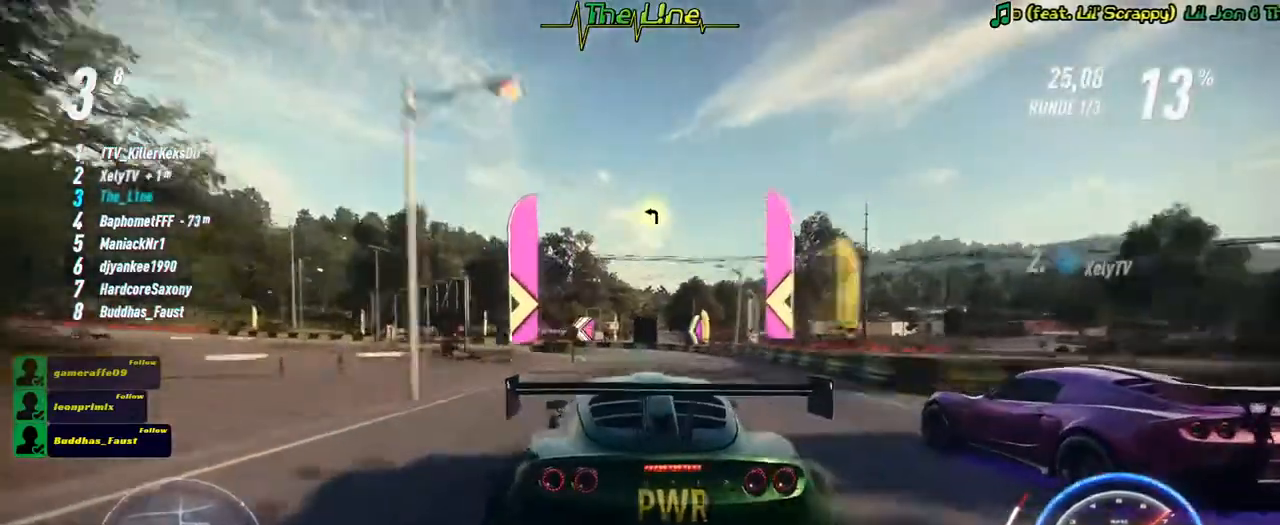
{"buttons": ["R2"], "left_stick": "left", "right_stick": "center", "events": [[217, "L2", "up"]]}
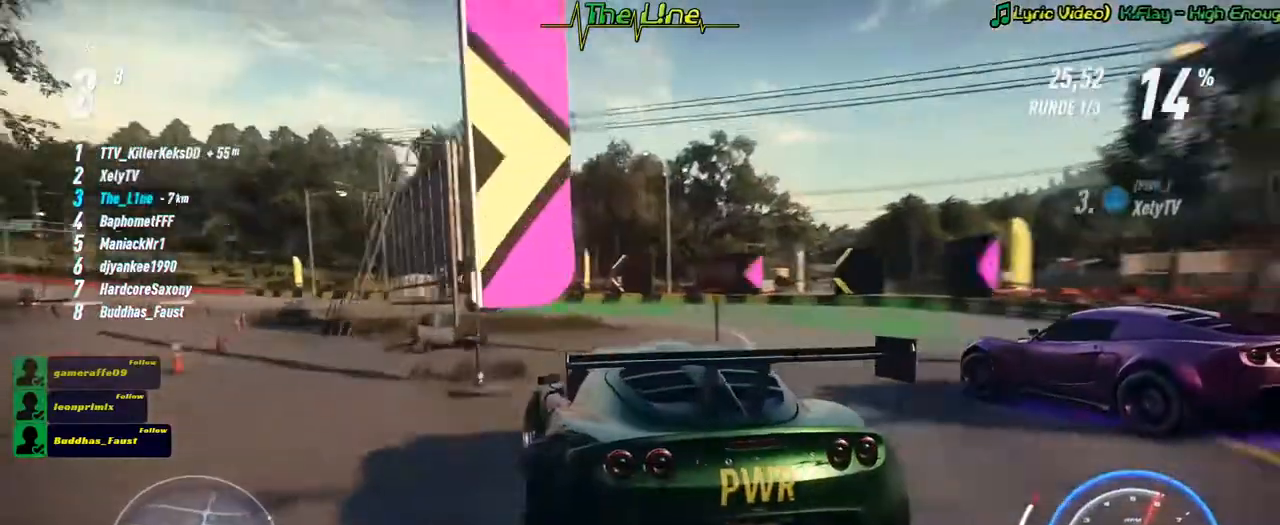
{"buttons": ["R2"], "left_stick": "center", "right_stick": "center", "events": [[251, "left_stick", "center"]]}
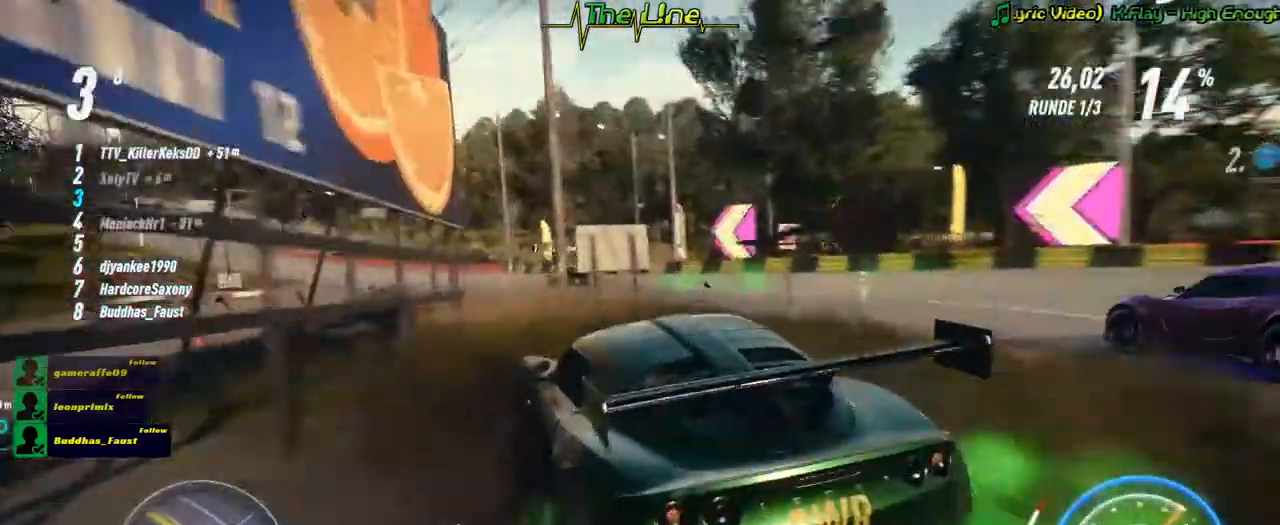
{"buttons": ["R2"], "left_stick": "up-left", "right_stick": "center", "events": [[484, "left_stick", "up-left"]]}
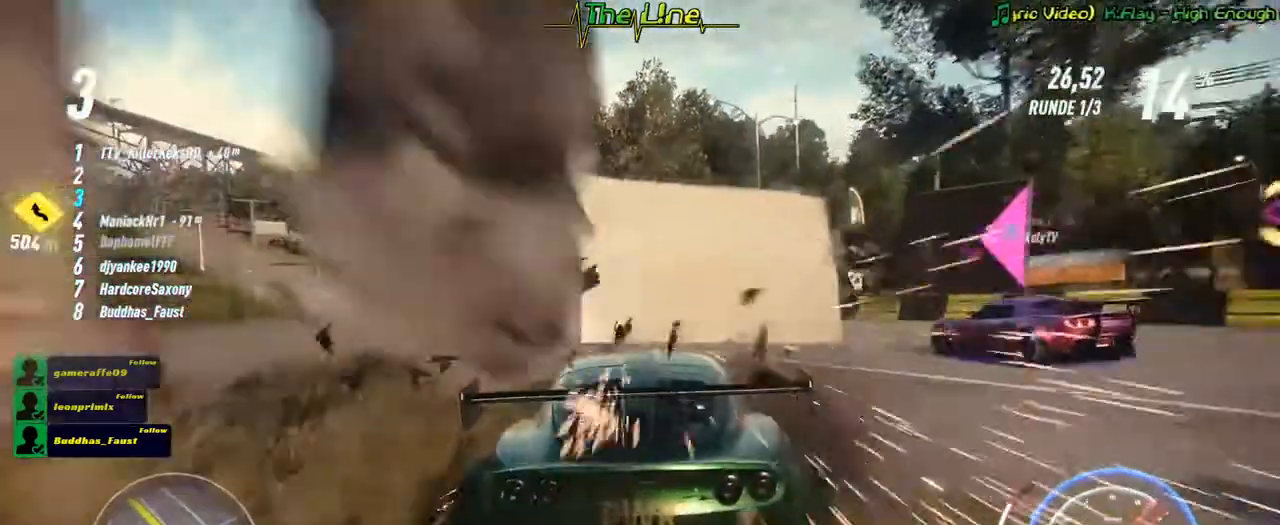
{"buttons": ["R2"], "left_stick": "up-left", "right_stick": "center", "events": []}
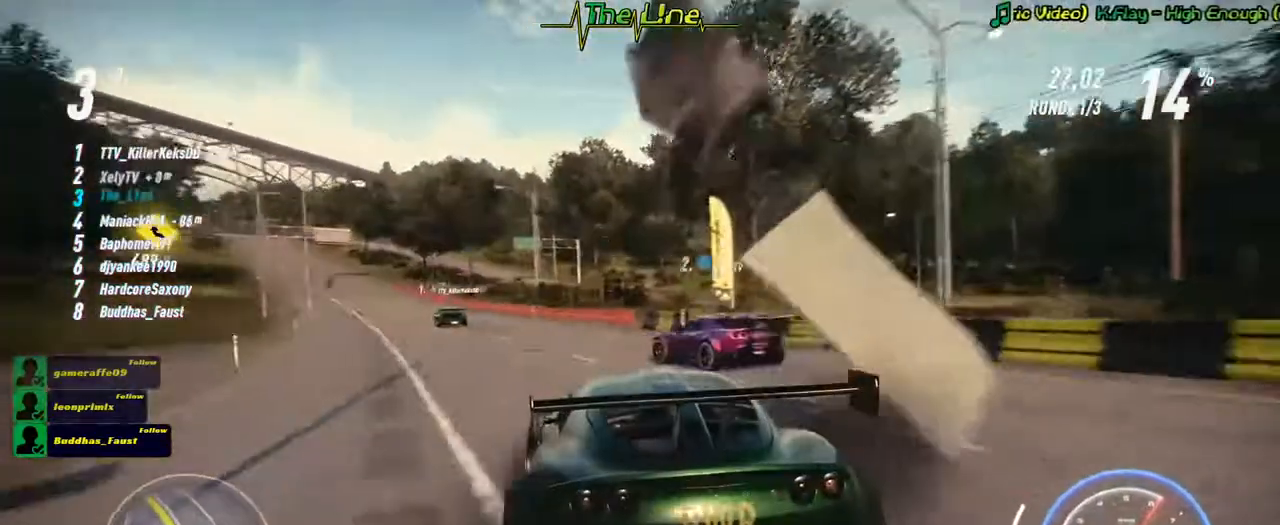
{"buttons": ["A", "R2"], "left_stick": "center", "right_stick": "center", "events": [[200, "left_stick", "center"], [350, "A", "down"]]}
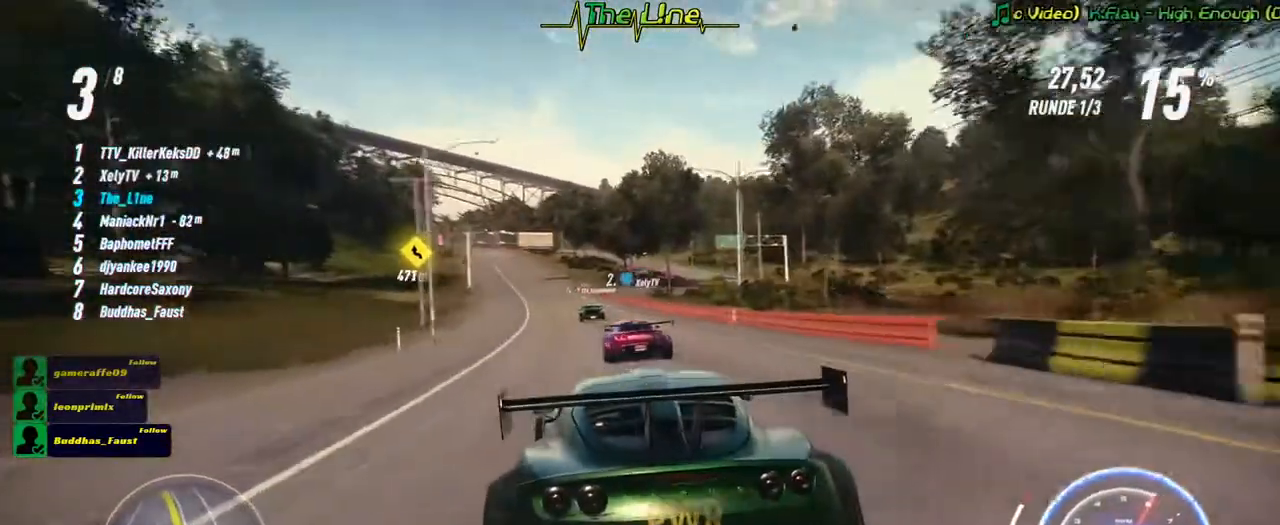
{"buttons": ["A", "R2"], "left_stick": "left", "right_stick": "center", "events": [[284, "left_stick", "left"]]}
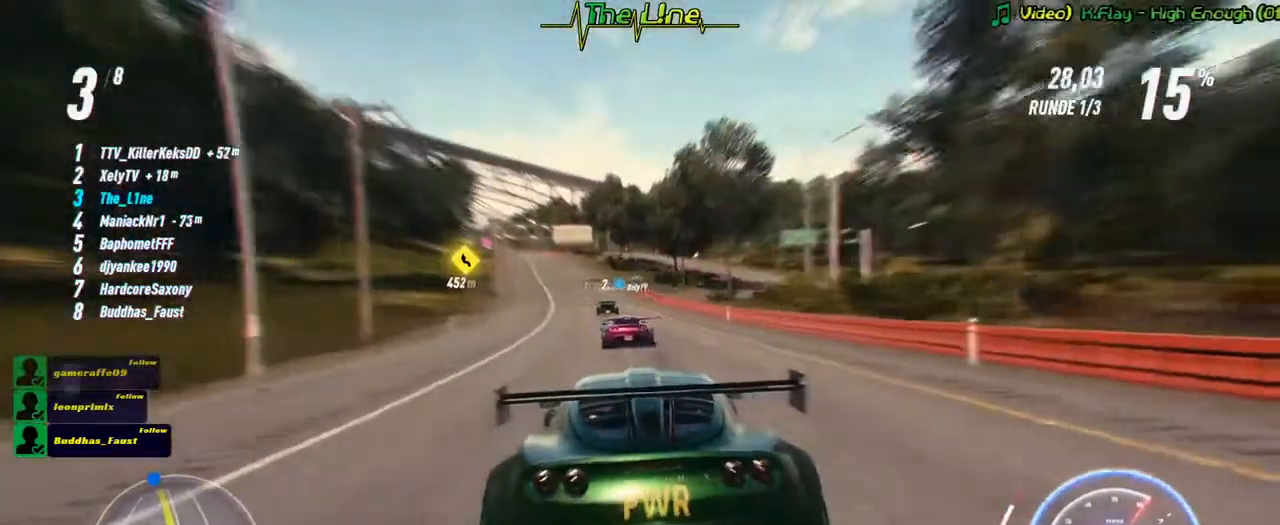
{"buttons": ["A", "R2"], "left_stick": "center", "right_stick": "center", "events": [[16, "left_stick", "center"], [183, "left_stick", "up-left"], [267, "left_stick", "center"]]}
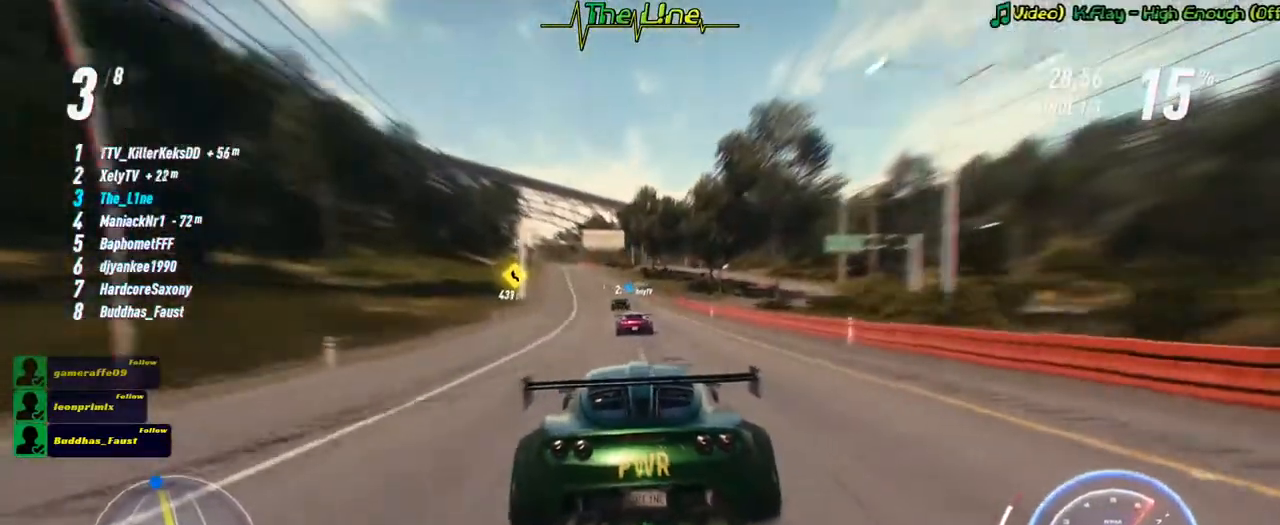
{"buttons": ["A", "R2"], "left_stick": "center", "right_stick": "center", "events": [[234, "left_stick", "up-left"], [334, "left_stick", "center"]]}